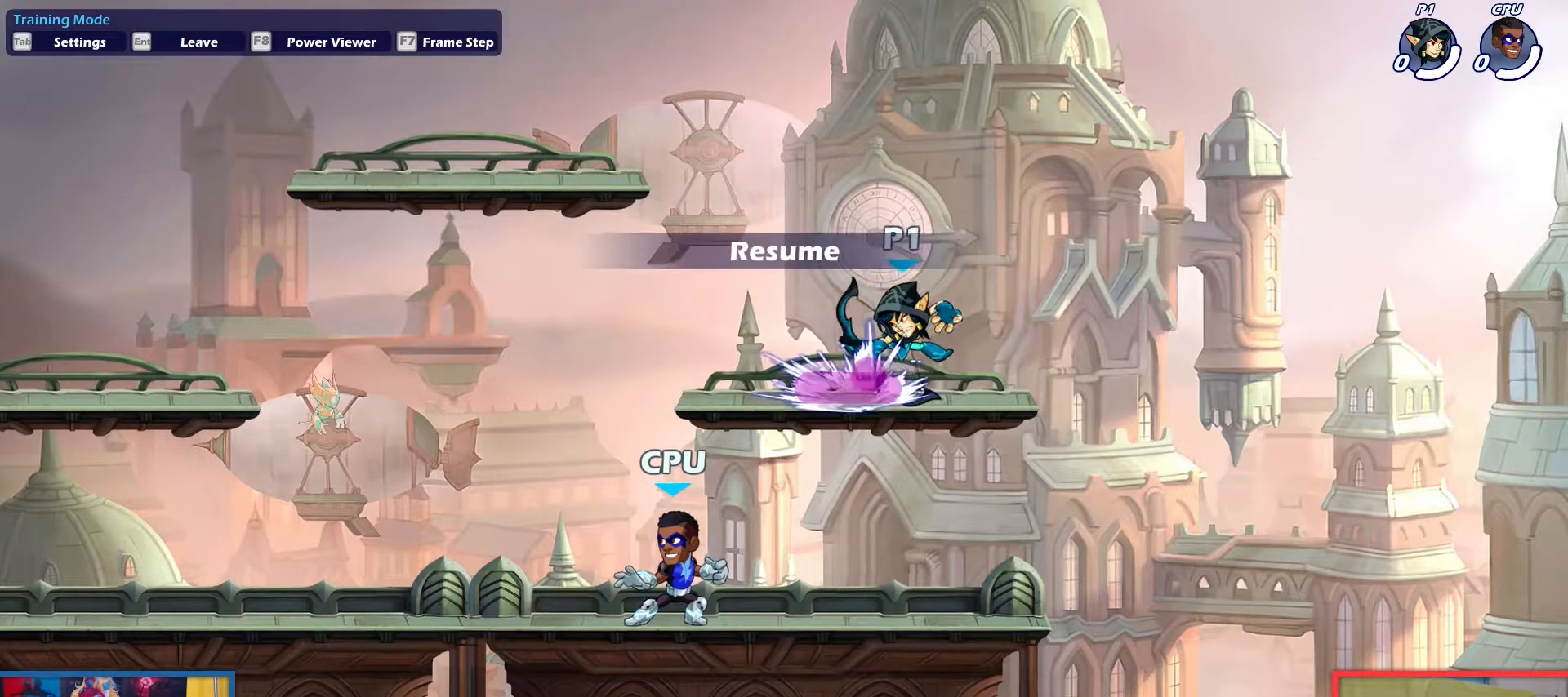
Gameplay with keyboard; each line is a JSON object with the keys held at the frame after it. "events" lists presses ("down") and releases ("up") of "aim", "dodge", "down", "heavy", "jump", "left", "light", "pick", "right" and "up" between this image and that frame as [ms after this image, input, new state], when the widget could be followed in between. No other keys are recorded. Mouse input is not recorded. Key names are as the overlay labels them; some are game actions (e.g. jump) rather than physical keys.
{"keys": ["right"], "events": [[417, "right", "down"]]}
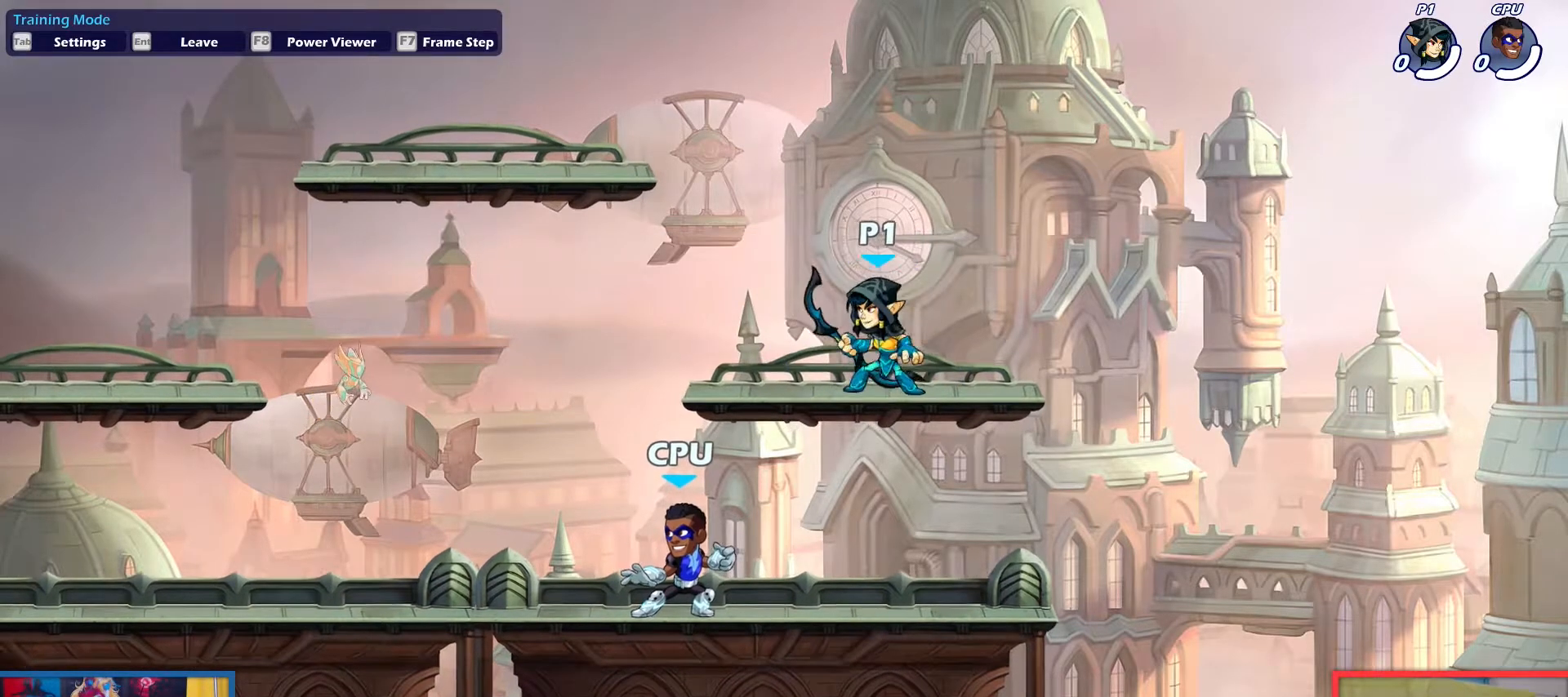
{"keys": ["down", "right"], "events": [[66, "right", "up"], [250, "up", "down"], [350, "up", "up"], [383, "right", "down"], [484, "down", "down"]]}
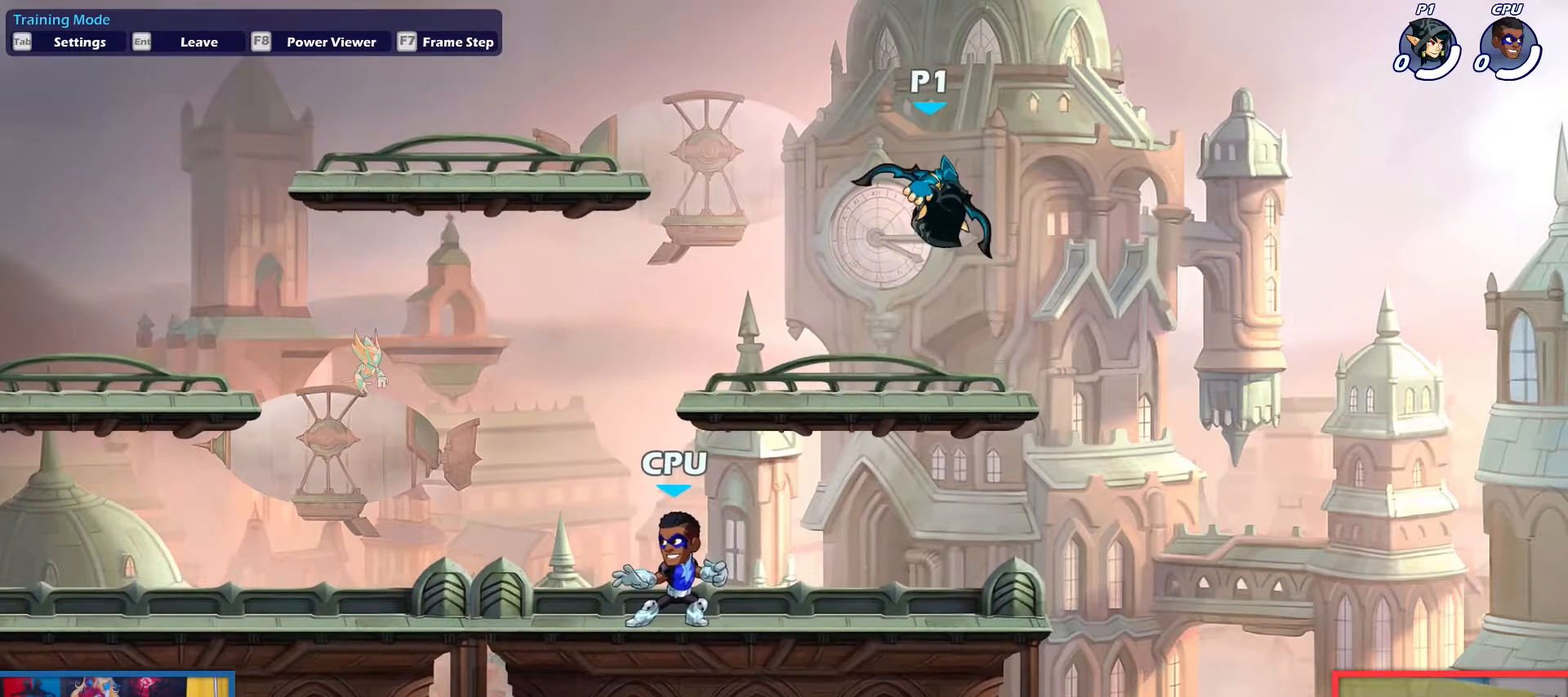
{"keys": [], "events": [[34, "right", "up"], [84, "left", "down"], [167, "light", "down"], [217, "down", "up"], [217, "left", "up"], [217, "light", "up"]]}
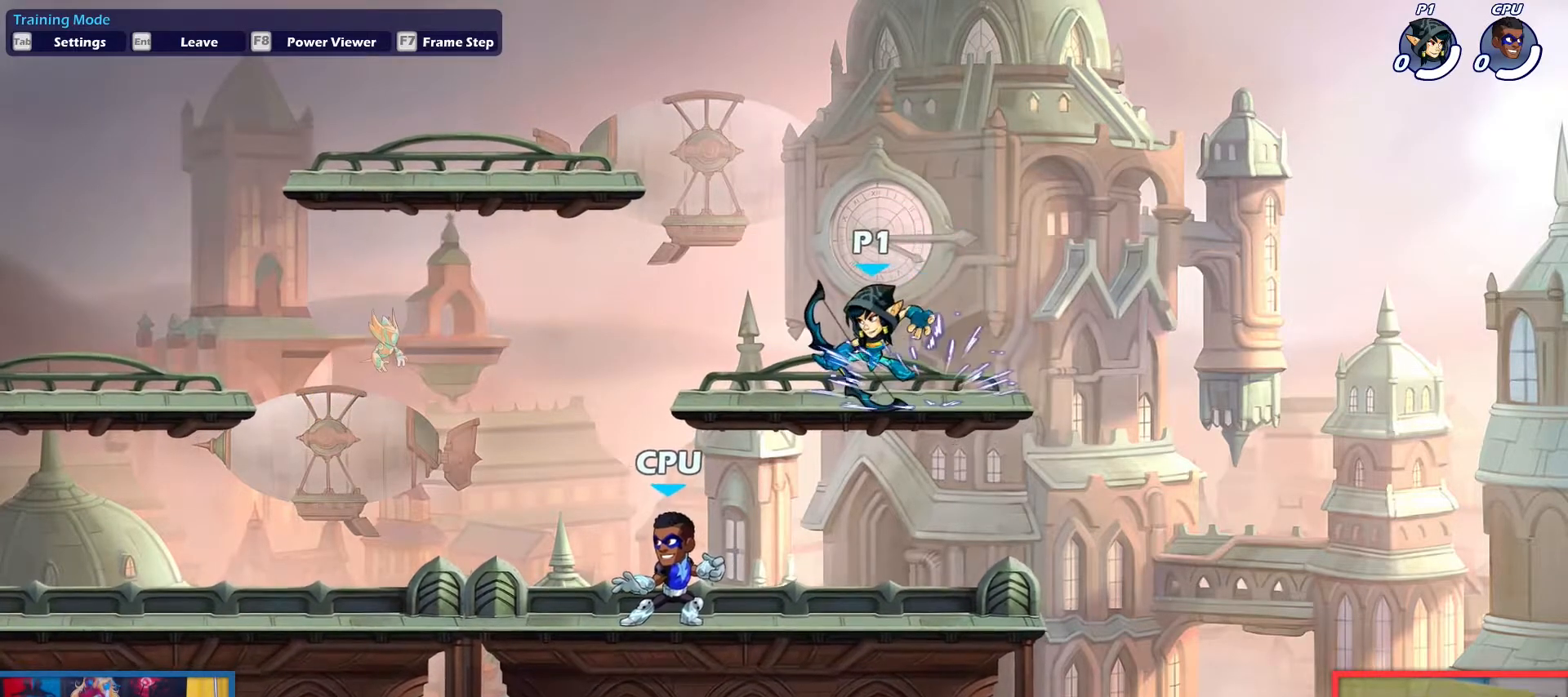
{"keys": [], "events": []}
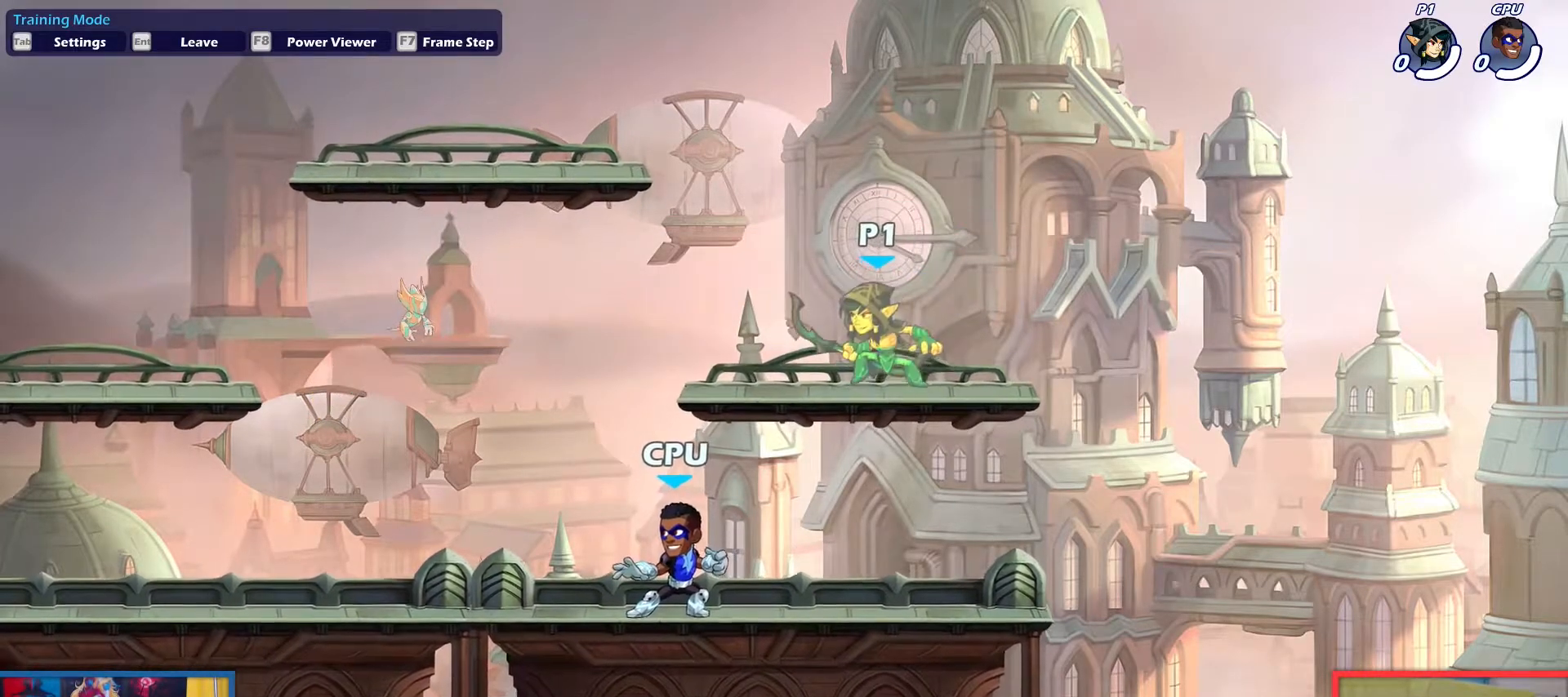
{"keys": ["up"], "events": [[17, "down", "down"], [117, "down", "up"], [250, "down", "down"], [334, "down", "up"], [484, "up", "down"]]}
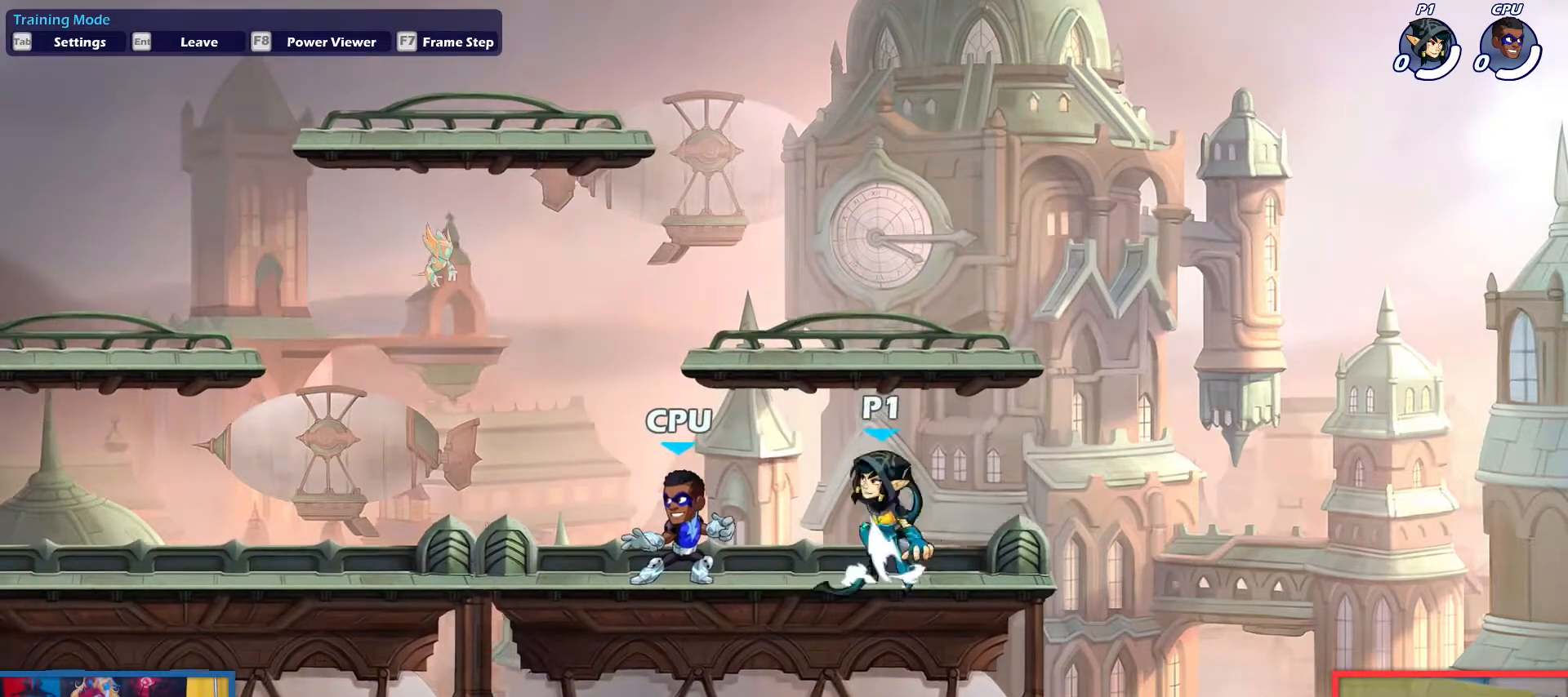
{"keys": ["down", "right"], "events": [[83, "up", "up"], [217, "up", "down"], [267, "up", "up"], [400, "down", "down"], [400, "right", "down"]]}
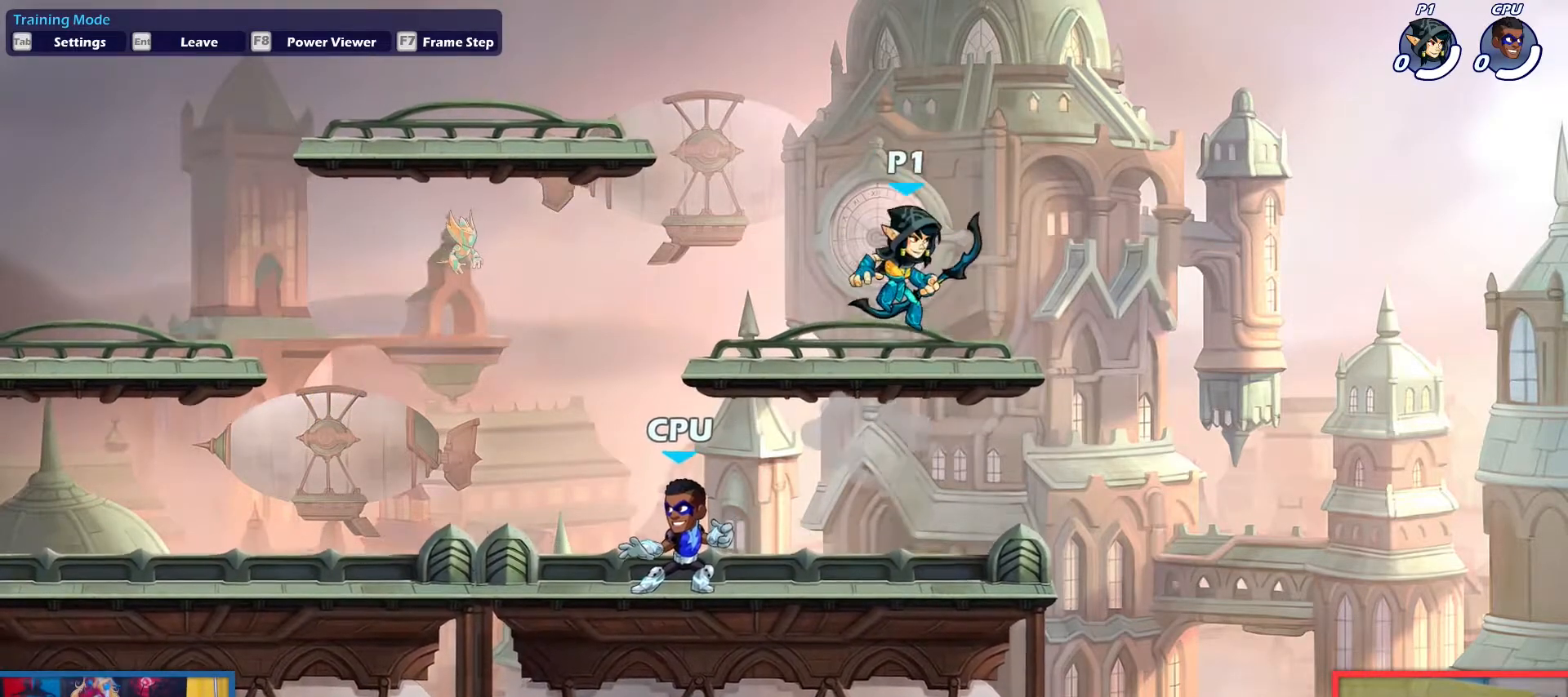
{"keys": ["down", "right"], "events": [[50, "down", "up"], [50, "right", "up"], [134, "left", "down"], [184, "up", "down"], [234, "left", "up"], [284, "up", "up"], [417, "right", "down"], [467, "down", "down"]]}
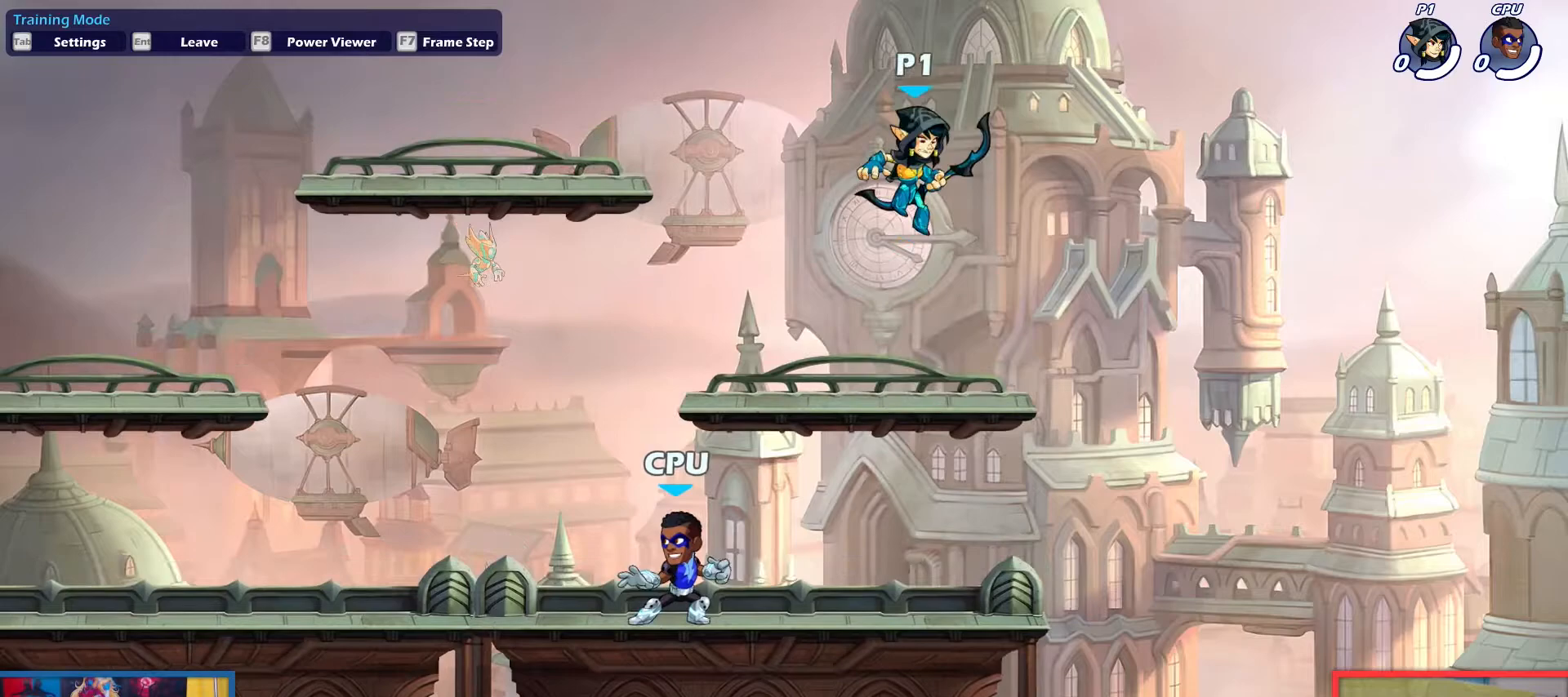
{"keys": [], "events": [[50, "left", "down"], [50, "right", "up"], [100, "left", "up"], [150, "light", "down"], [383, "light", "up"], [434, "down", "up"]]}
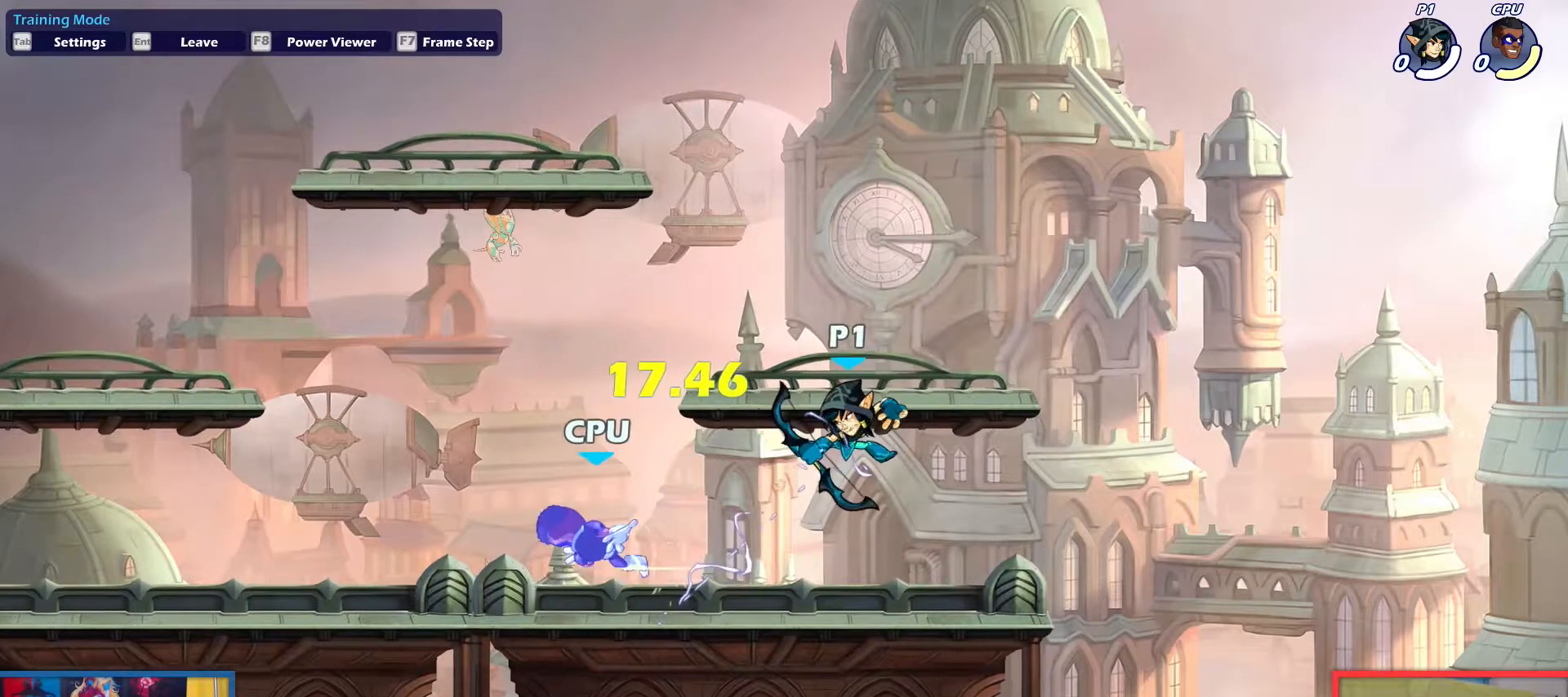
{"keys": [], "events": [[351, "up", "down"], [451, "up", "up"]]}
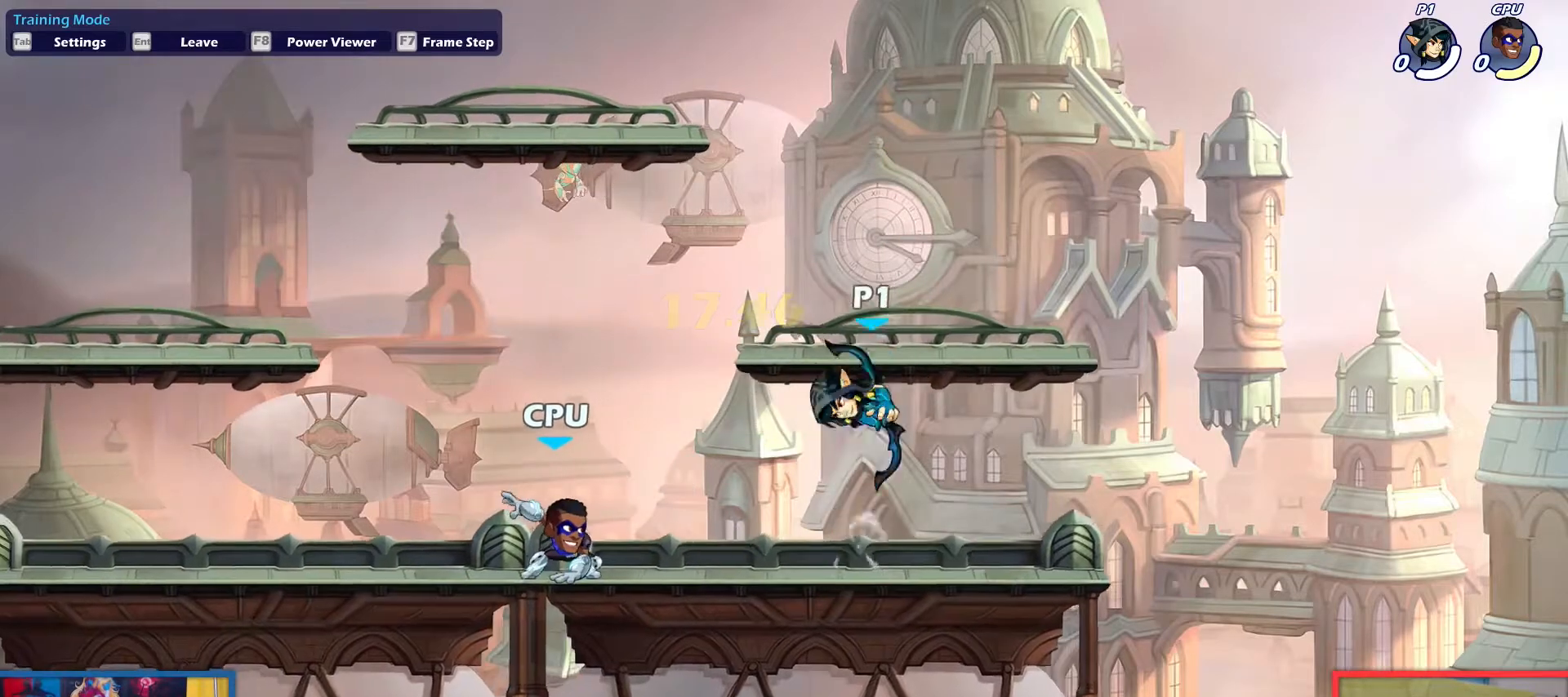
{"keys": ["left"], "events": [[83, "up", "down"], [183, "right", "down"], [183, "up", "up"], [283, "down", "down"], [417, "down", "up"], [417, "right", "up"], [467, "left", "down"]]}
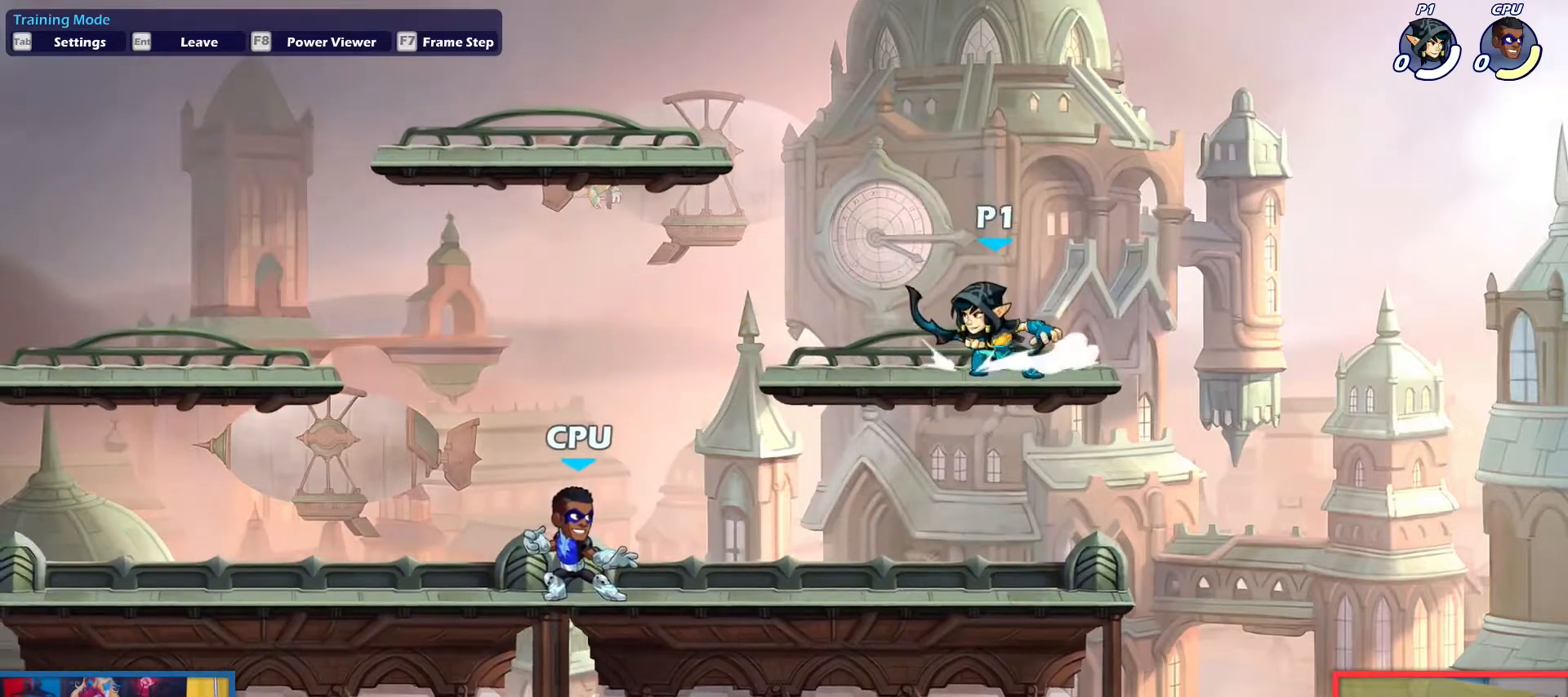
{"keys": ["down", "right"], "events": [[50, "left", "up"], [150, "up", "down"], [284, "up", "up"], [334, "right", "down"], [434, "down", "down"]]}
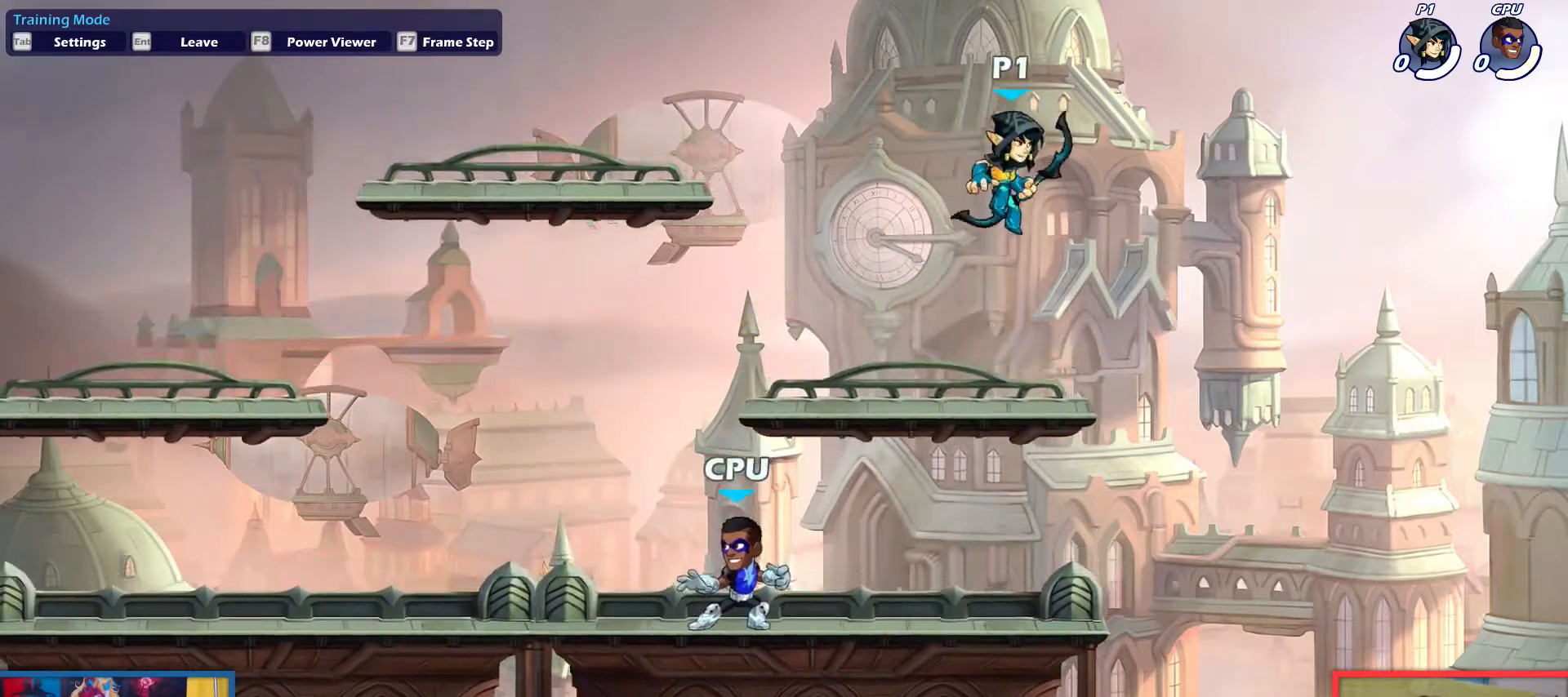
{"keys": [], "events": [[33, "left", "down"], [33, "right", "up"], [117, "light", "down"], [167, "left", "up"], [267, "light", "up"], [450, "down", "up"]]}
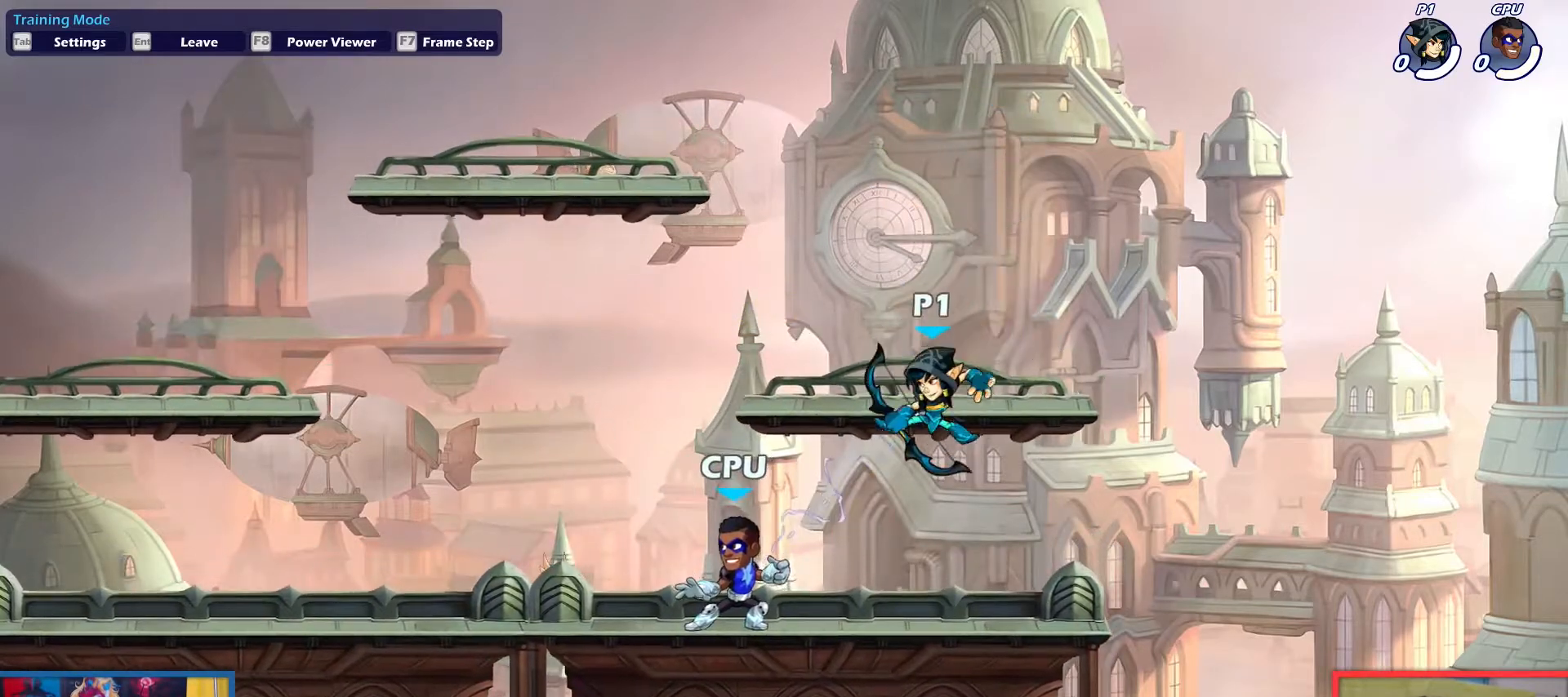
{"keys": ["up"], "events": [[417, "up", "down"]]}
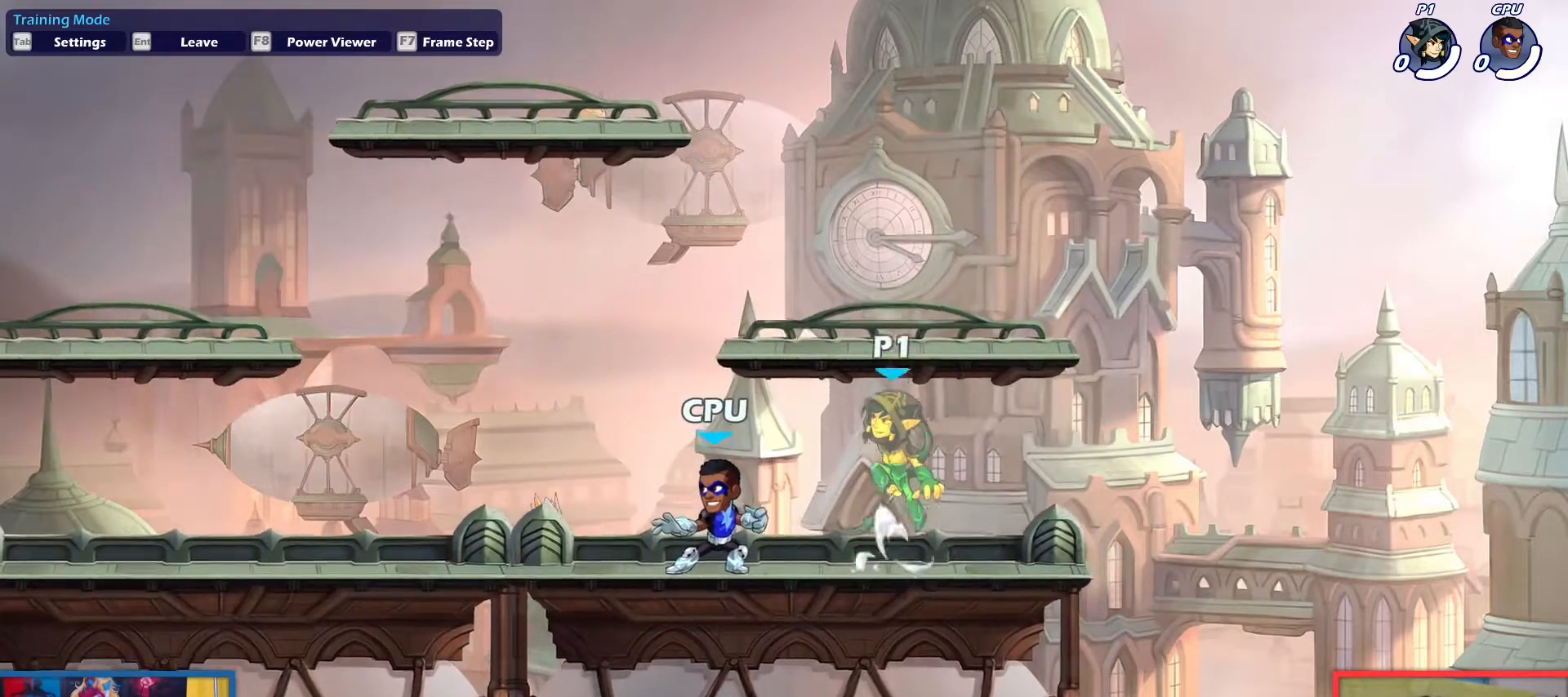
{"keys": ["down"], "events": [[50, "up", "up"], [150, "up", "down"], [250, "up", "up"], [383, "down", "down"], [383, "right", "down"], [484, "right", "up"]]}
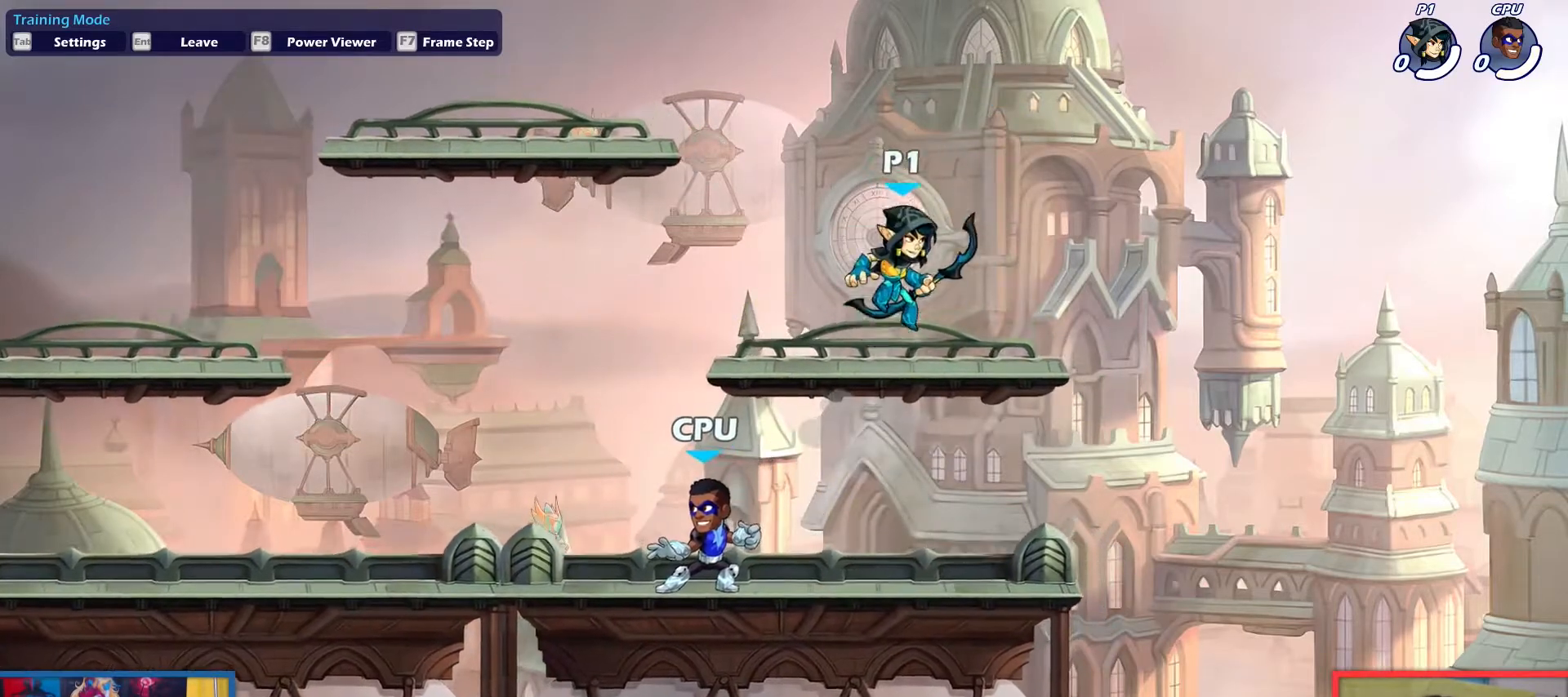
{"keys": ["down", "left"], "events": [[34, "down", "up"], [167, "up", "down"], [267, "up", "up"], [301, "right", "down"], [351, "down", "down"], [451, "left", "down"], [451, "right", "up"]]}
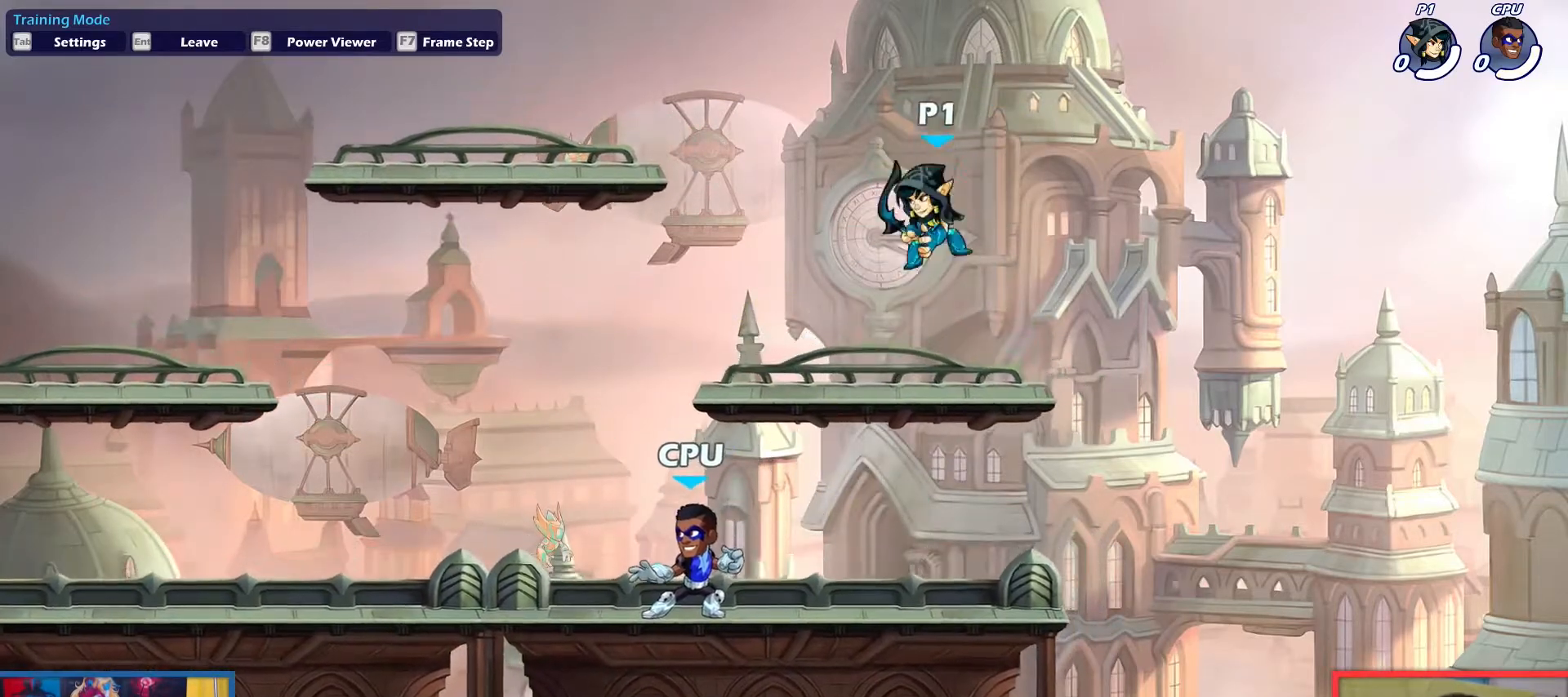
{"keys": [], "events": [[33, "light", "down"], [317, "light", "up"], [367, "down", "up"], [367, "left", "up"]]}